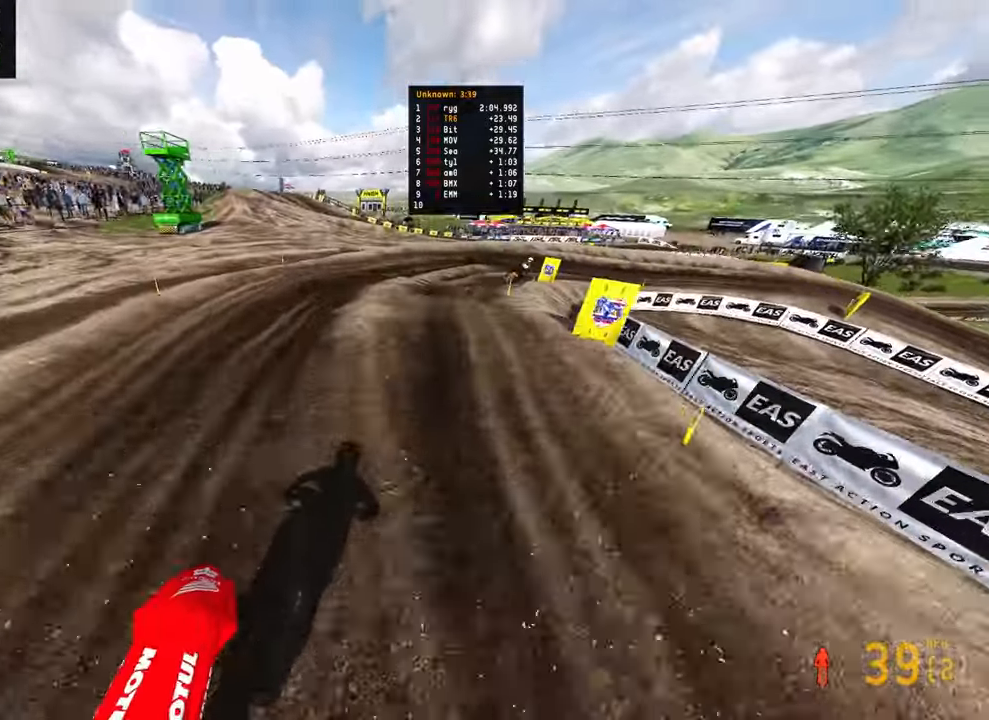
Gameplay with a controller (PlayStation layout); each line is a JSON object with the inputs held at the frame after it. "events" lists button and stick changes between this image and that frame as [ms after this image, input, new state], when the widget could be followed in between.
{"buttons": [], "left_stick": "up-right", "right_stick": "down-left", "events": [[50, "right_stick", "down-left"], [134, "R2", "down"], [400, "R2", "up"]]}
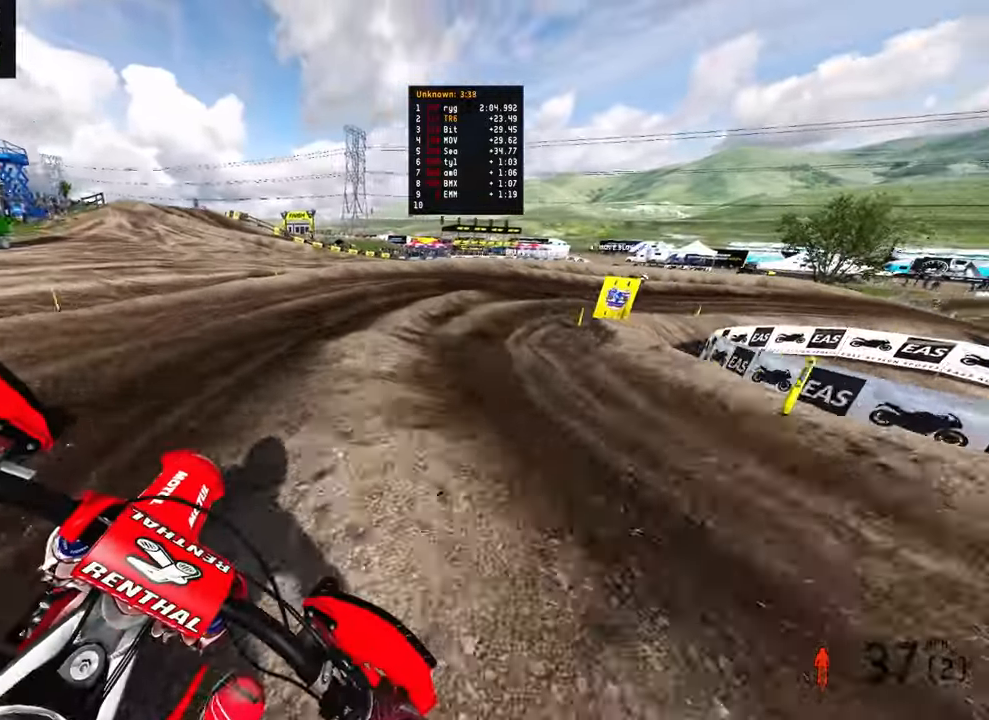
{"buttons": [], "left_stick": "up-right", "right_stick": "down-left", "events": []}
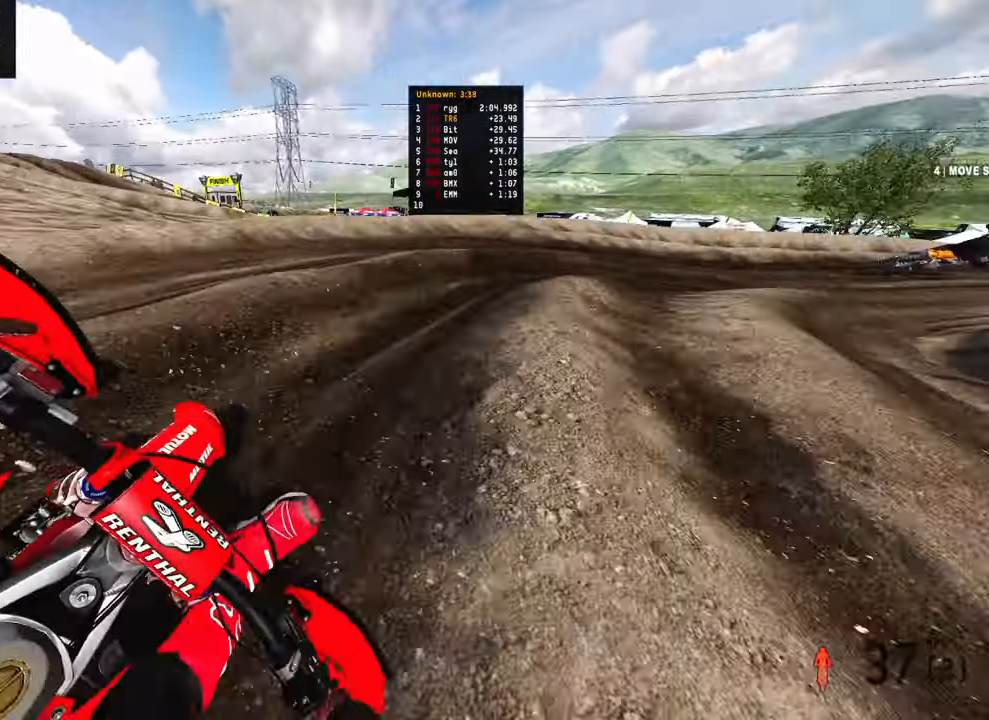
{"buttons": ["R2"], "left_stick": "up-right", "right_stick": "down-left", "events": [[434, "R2", "down"]]}
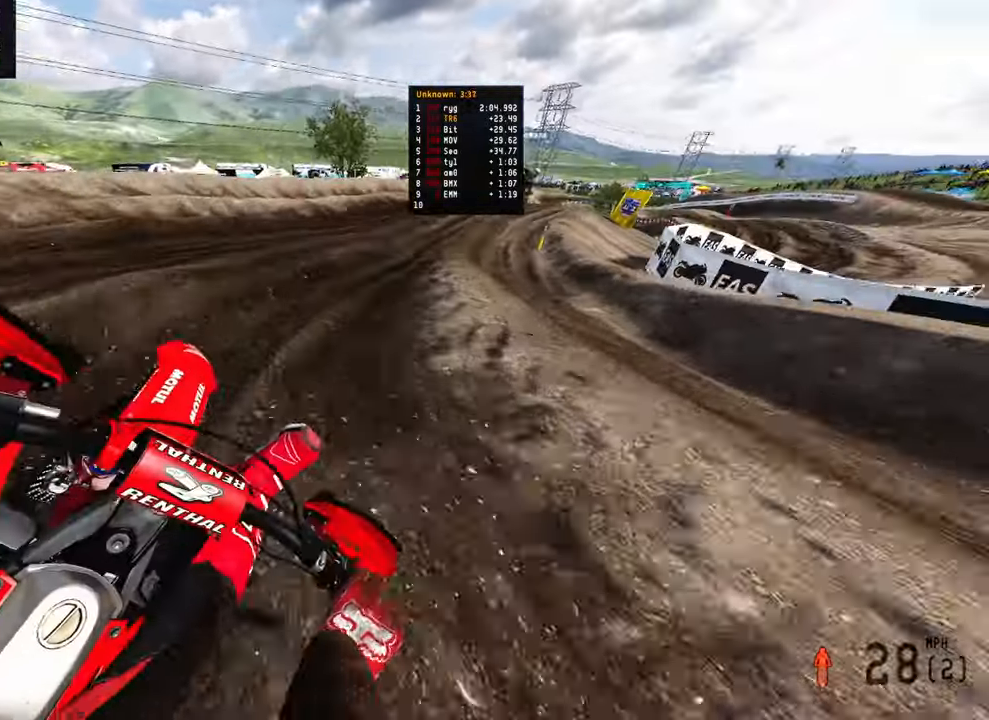
{"buttons": ["R2"], "left_stick": "up-right", "right_stick": "down-left", "events": [[117, "R2", "up"], [400, "R2", "down"]]}
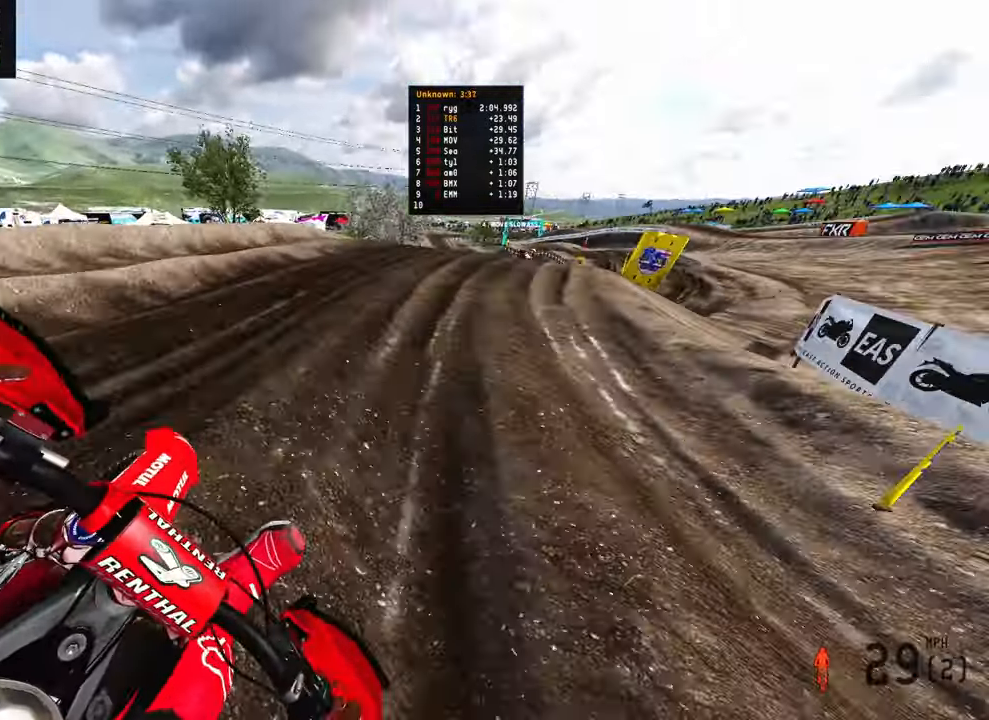
{"buttons": [], "left_stick": "up-right", "right_stick": "left", "events": [[184, "right_stick", "left"], [450, "R2", "up"]]}
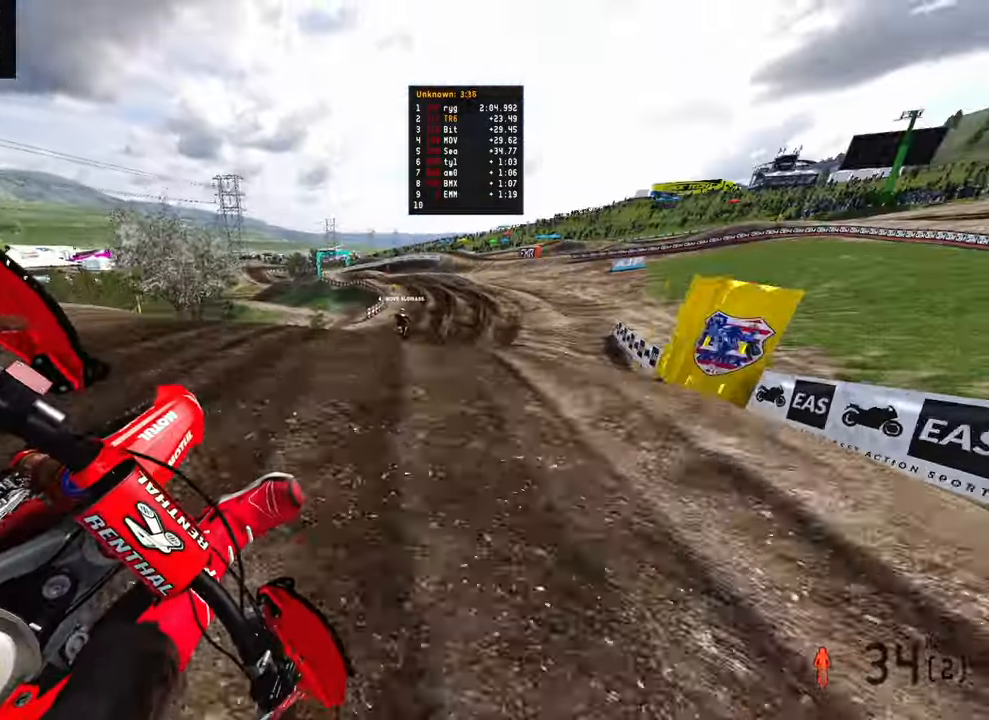
{"buttons": ["R2"], "left_stick": "up-left", "right_stick": "up-left", "events": [[50, "R2", "down"], [317, "left_stick", "up"], [434, "right_stick", "up-left"], [467, "left_stick", "up-left"]]}
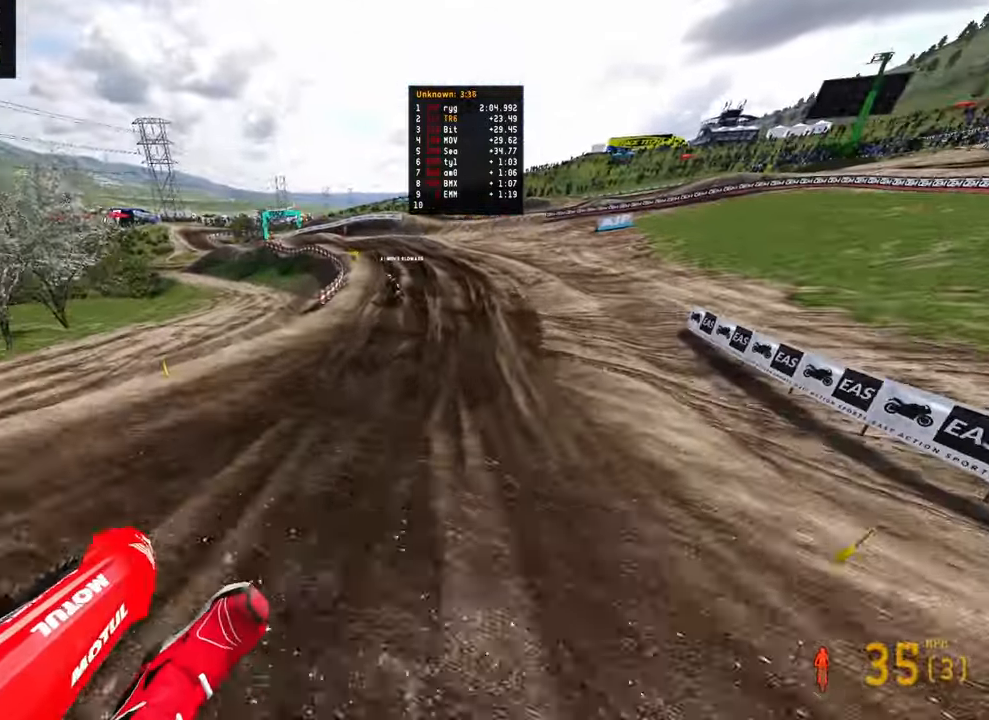
{"buttons": ["R2"], "left_stick": "up", "right_stick": "down-left", "events": [[200, "left_stick", "up"], [367, "right_stick", "down-left"]]}
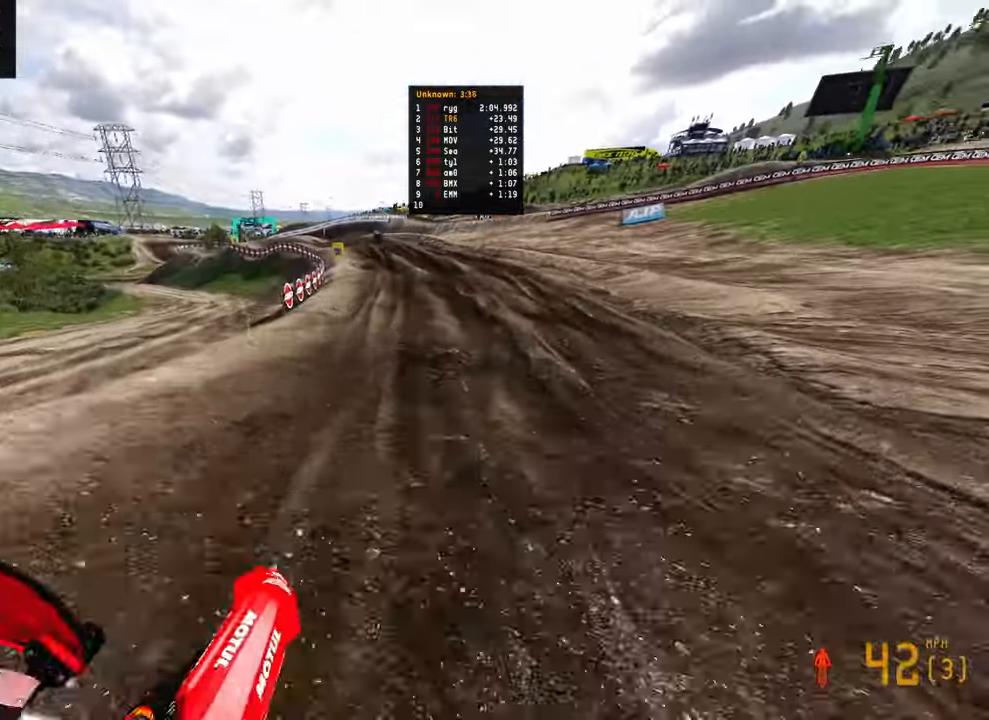
{"buttons": ["R2"], "left_stick": "up", "right_stick": "center", "events": [[50, "right_stick", "left"], [317, "right_stick", "center"]]}
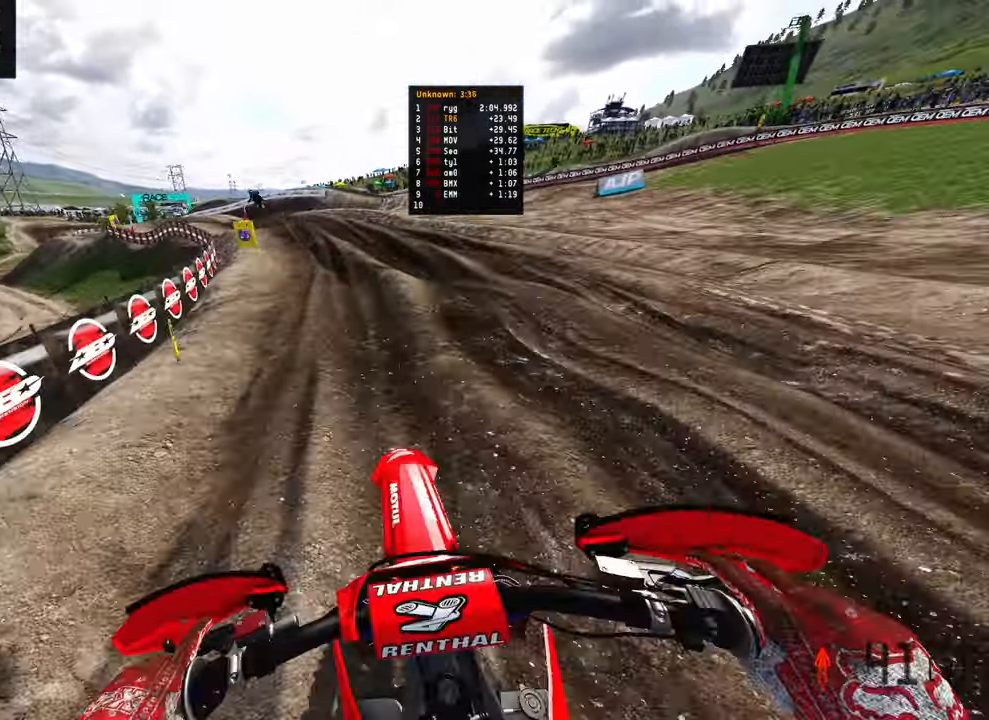
{"buttons": ["R2"], "left_stick": "up-left", "right_stick": "right", "events": [[17, "left_stick", "up-left"], [184, "right_stick", "right"], [217, "R2", "up"], [484, "R2", "down"]]}
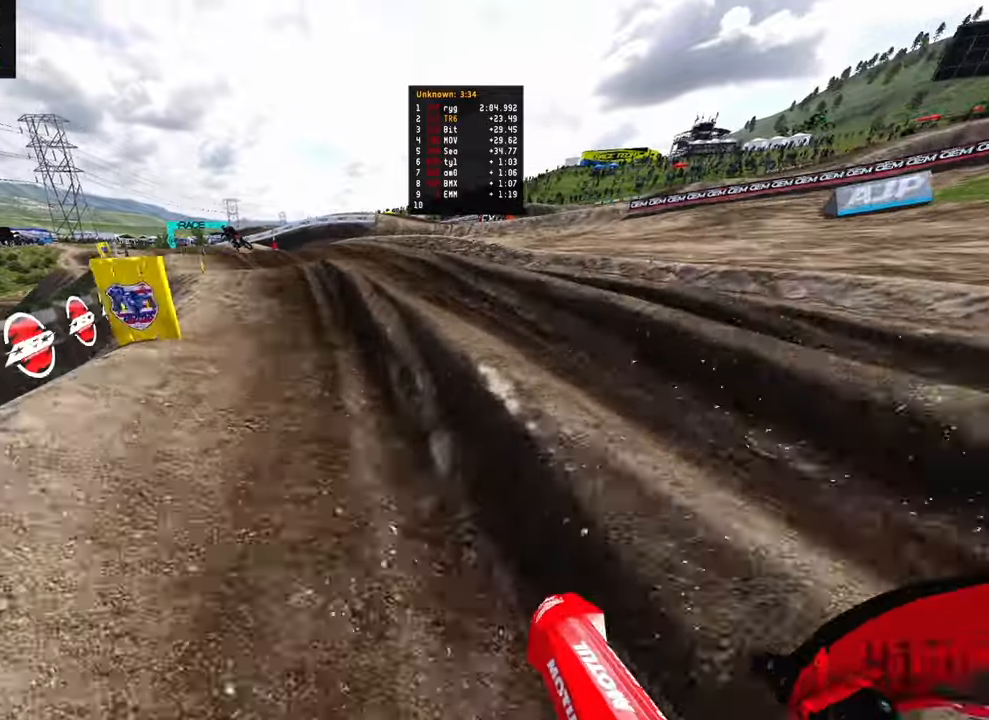
{"buttons": [], "left_stick": "up-left", "right_stick": "up-right", "events": [[200, "right_stick", "up-right"], [400, "R2", "up"]]}
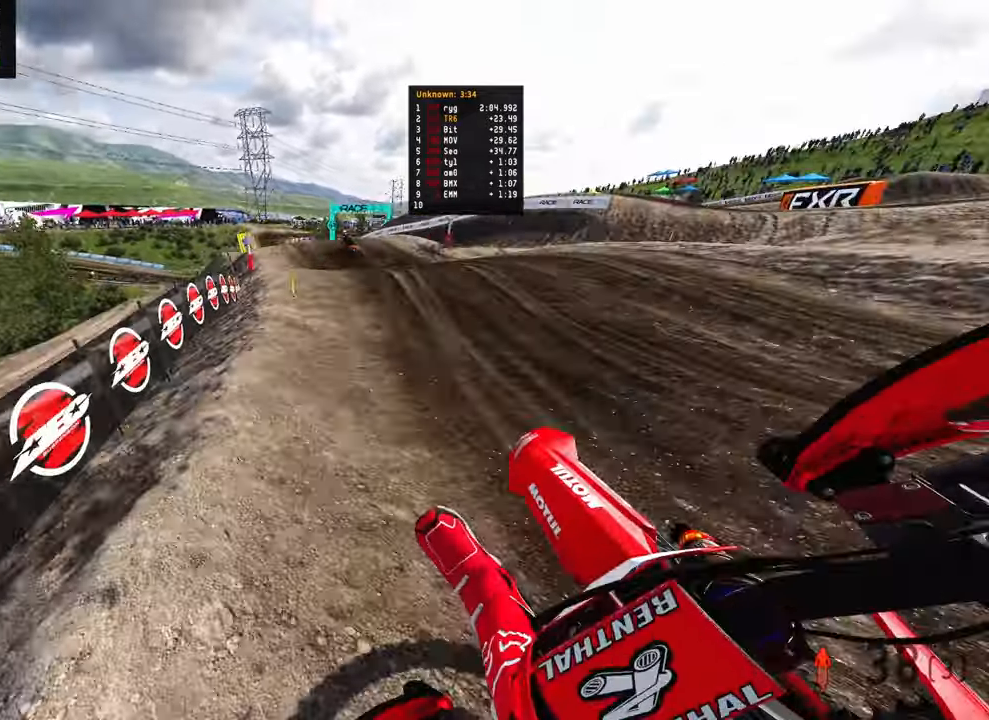
{"buttons": ["R2"], "left_stick": "up-left", "right_stick": "right", "events": [[17, "R2", "down"], [350, "right_stick", "right"]]}
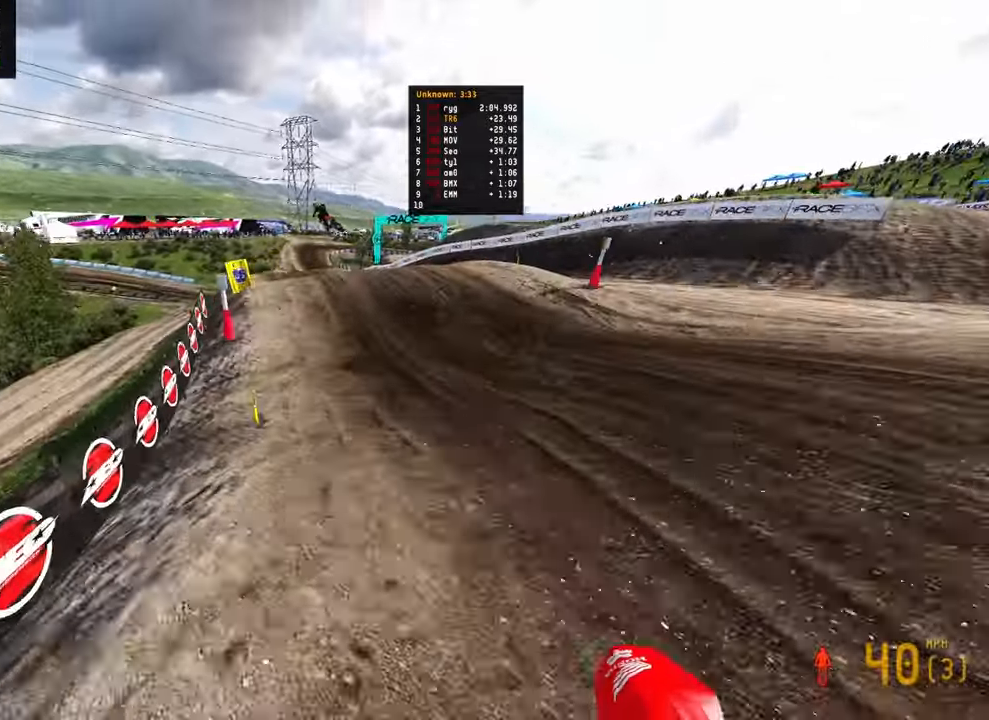
{"buttons": ["R2"], "left_stick": "up-left", "right_stick": "up-right", "events": [[250, "R2", "up"], [300, "R2", "down"], [450, "right_stick", "up-right"]]}
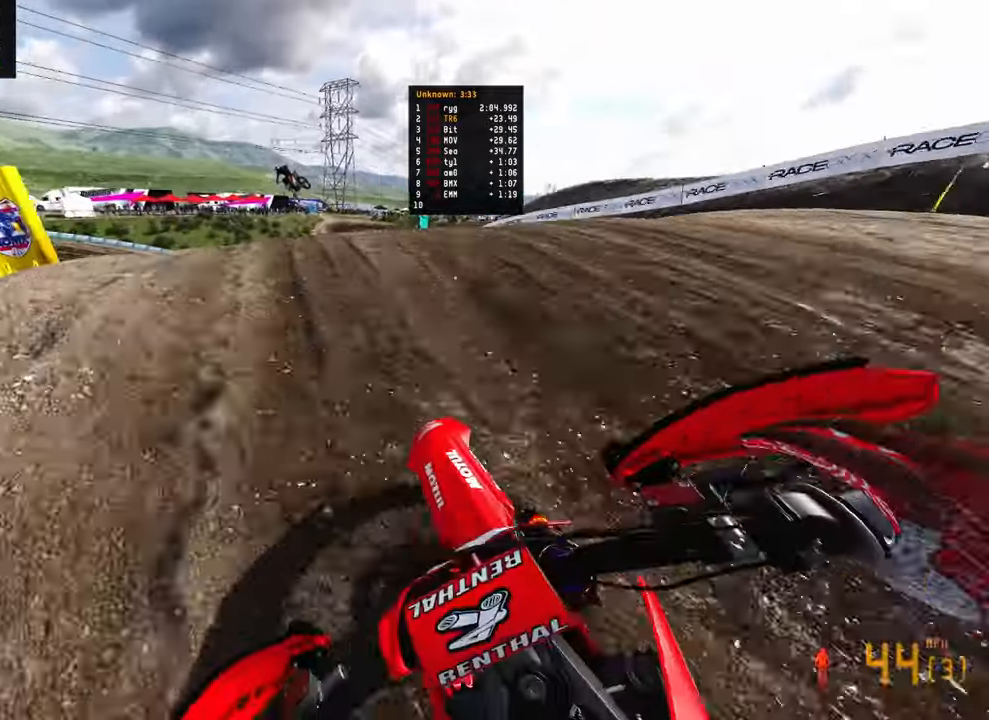
{"buttons": [], "left_stick": "up-left", "right_stick": "up-right", "events": [[34, "R2", "up"]]}
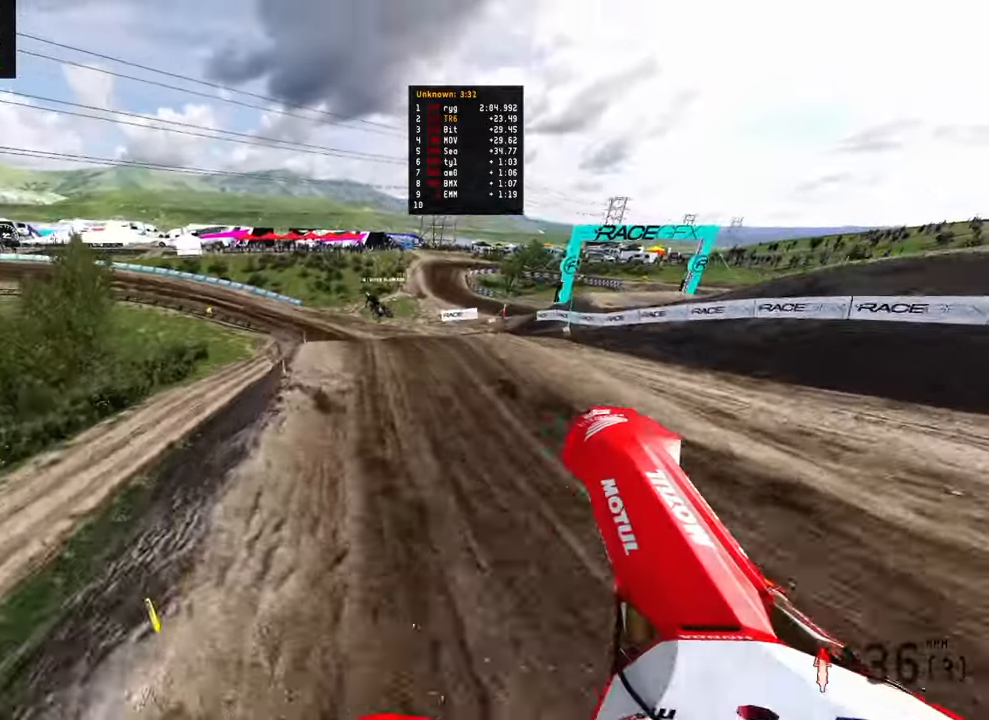
{"buttons": ["R2"], "left_stick": "up-right", "right_stick": "center", "events": [[184, "left_stick", "up"], [217, "right_stick", "center"], [234, "L2", "down"], [300, "left_stick", "up-right"], [367, "L2", "up"], [500, "R2", "down"]]}
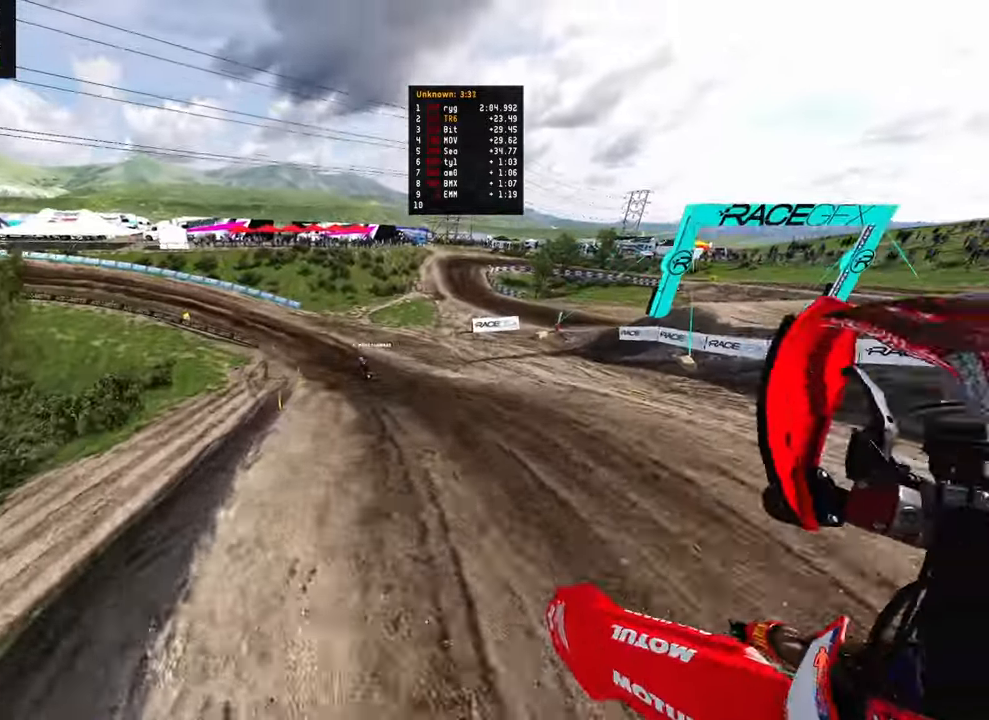
{"buttons": ["R2"], "left_stick": "center", "right_stick": "down-left", "events": [[234, "right_stick", "down-left"], [350, "left_stick", "center"]]}
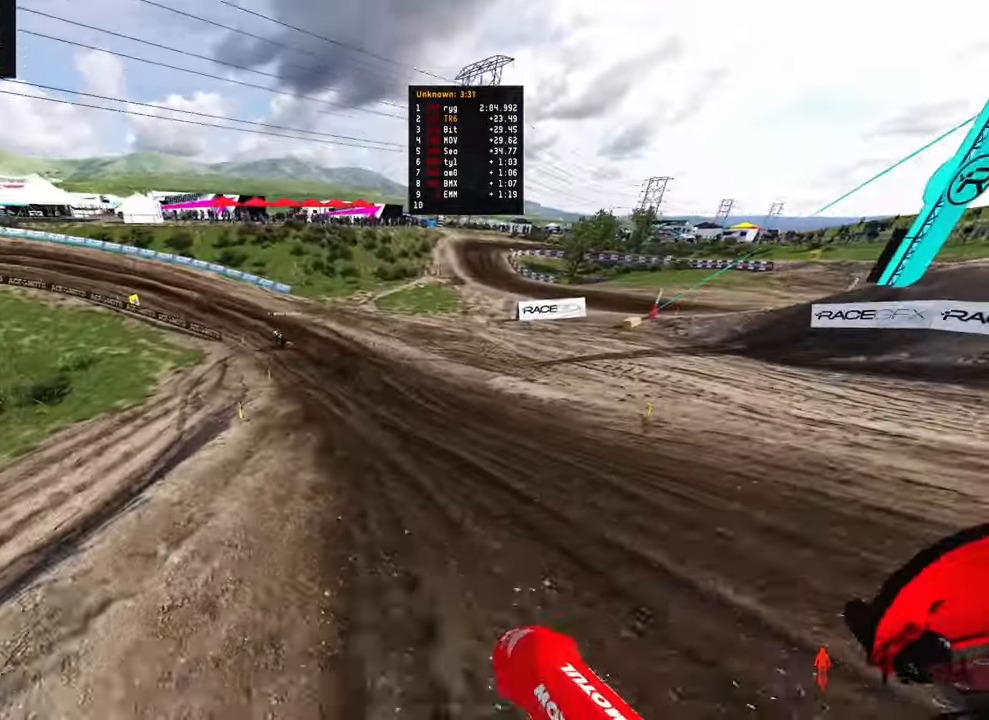
{"buttons": ["R2"], "left_stick": "up-left", "right_stick": "down-right", "events": [[34, "left_stick", "up-left"], [167, "right_stick", "down"], [500, "right_stick", "down-right"]]}
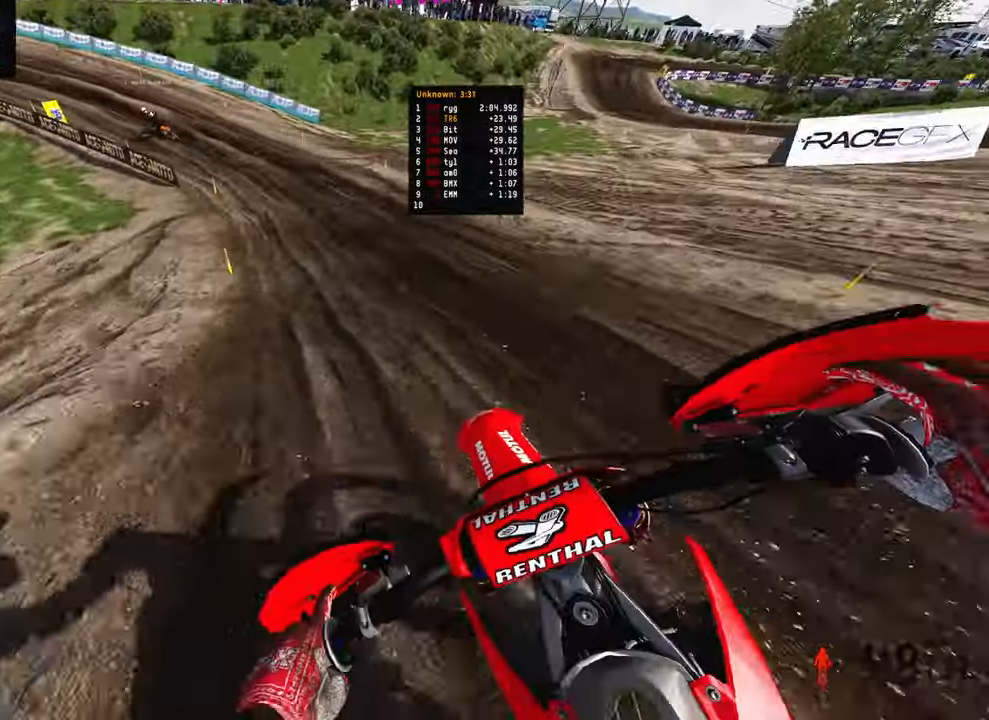
{"buttons": ["R2"], "left_stick": "up-left", "right_stick": "down-right", "events": []}
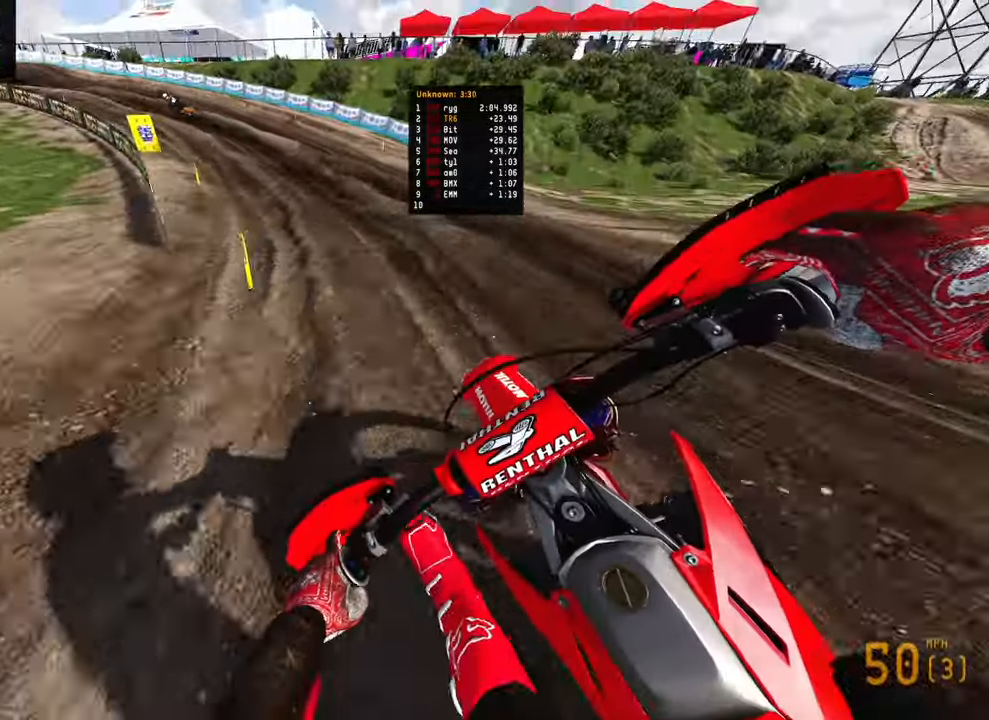
{"buttons": ["R2"], "left_stick": "up-left", "right_stick": "down-right", "events": []}
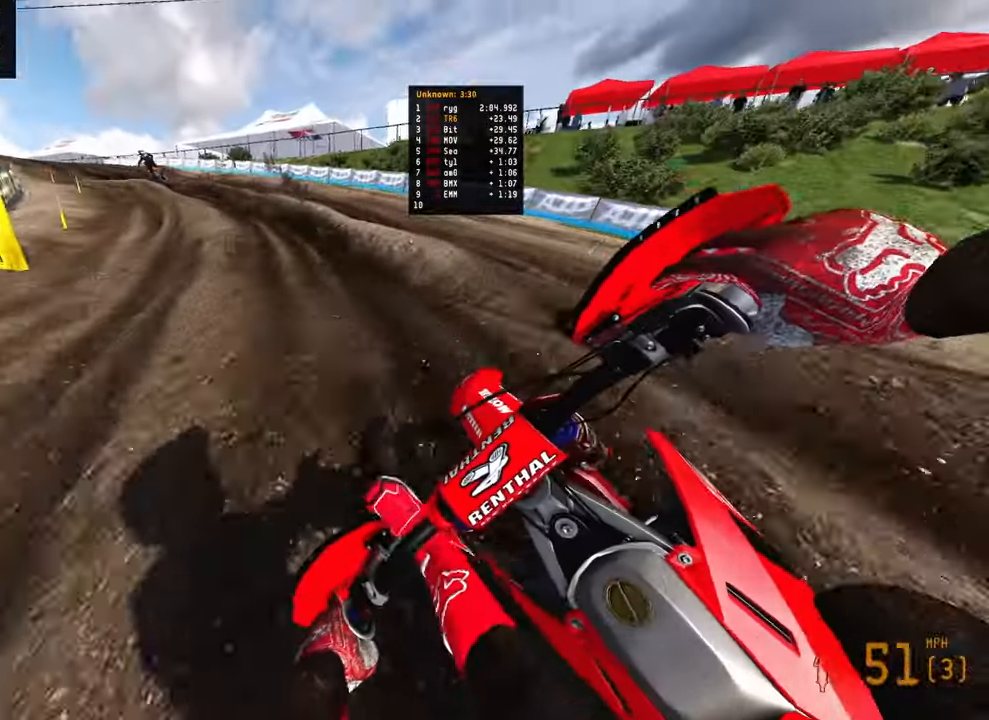
{"buttons": ["R2"], "left_stick": "up-left", "right_stick": "down-right", "events": []}
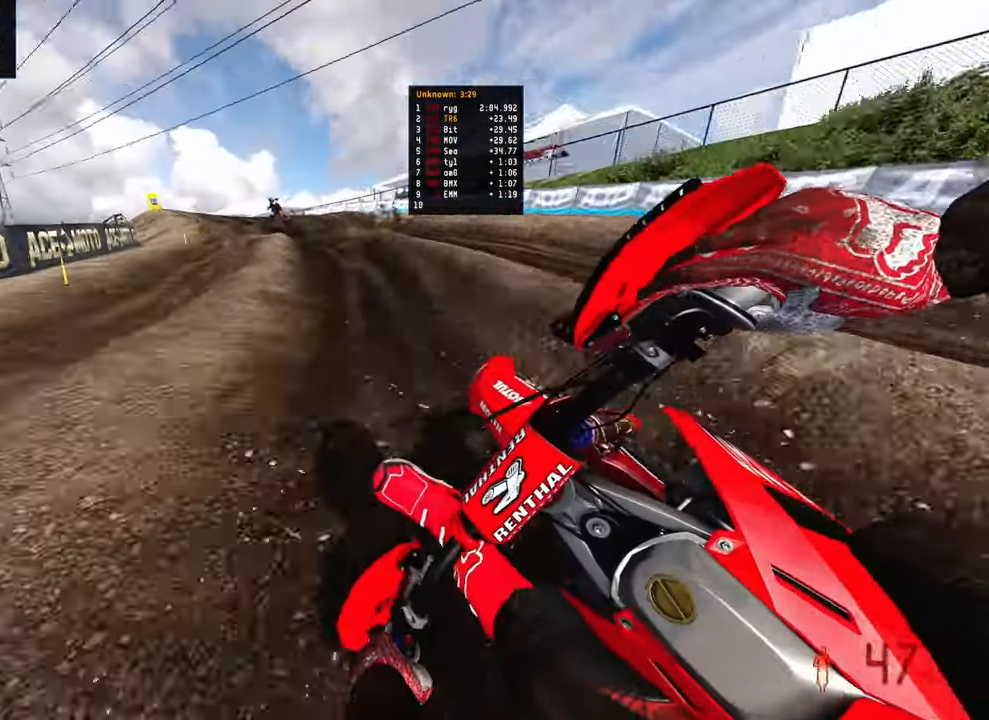
{"buttons": ["R2"], "left_stick": "up-left", "right_stick": "down-right", "events": []}
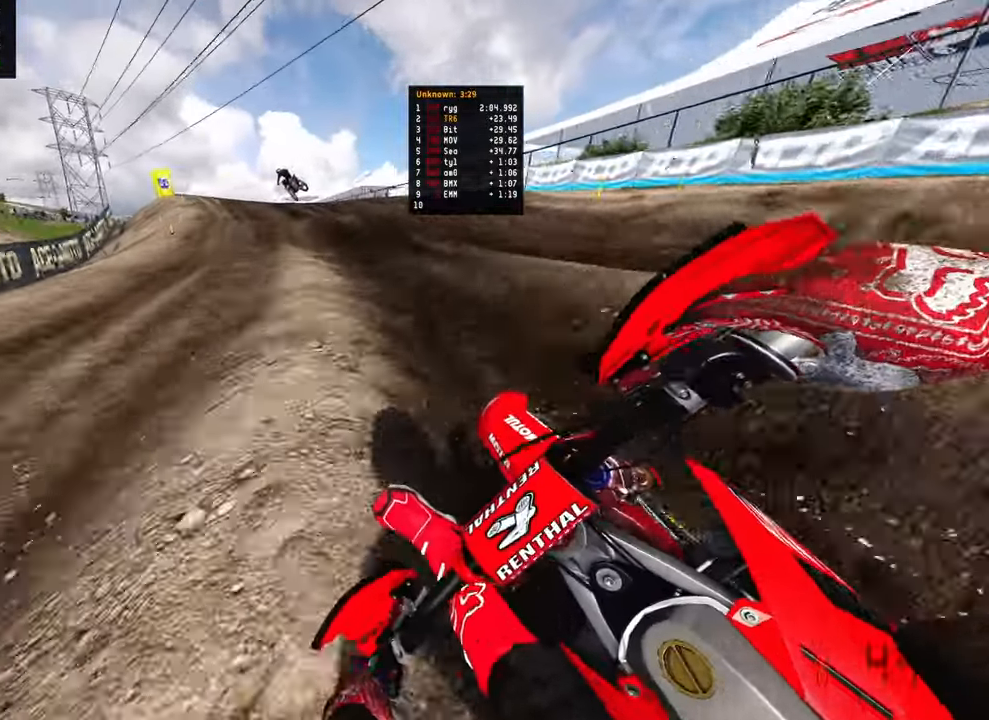
{"buttons": ["R2"], "left_stick": "up-left", "right_stick": "right", "events": [[317, "right_stick", "right"]]}
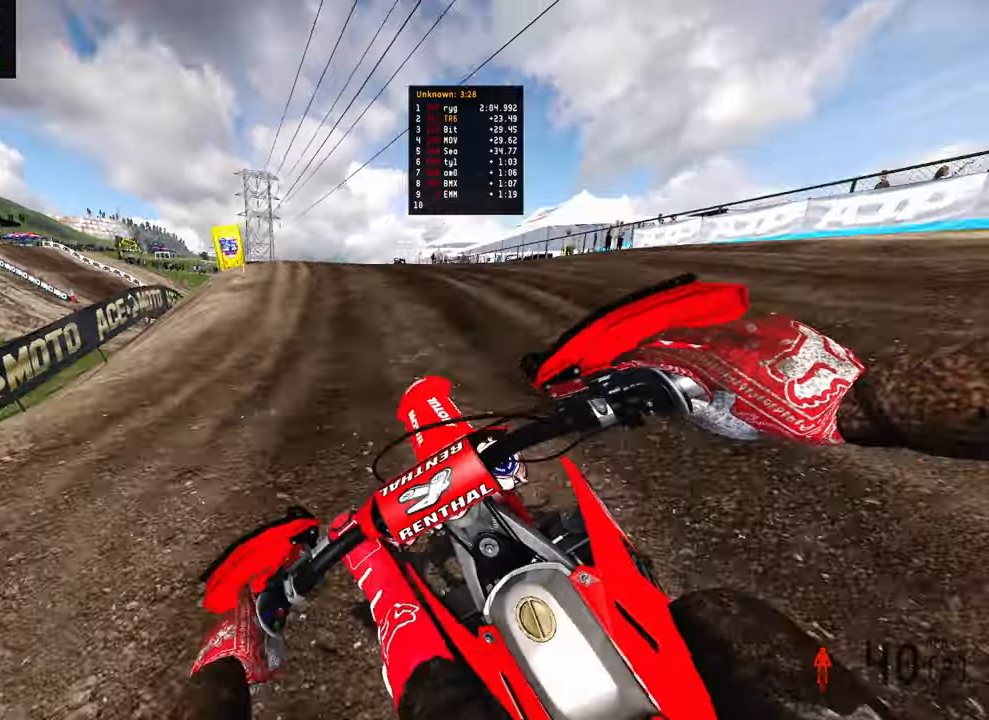
{"buttons": ["R2"], "left_stick": "up-left", "right_stick": "up-right", "events": [[50, "right_stick", "up-right"], [100, "R3", "down"], [117, "R2", "up"], [184, "R3", "up"], [217, "right_stick", "up"], [284, "R2", "down"], [317, "R3", "down"], [400, "R3", "up"], [467, "right_stick", "up-right"]]}
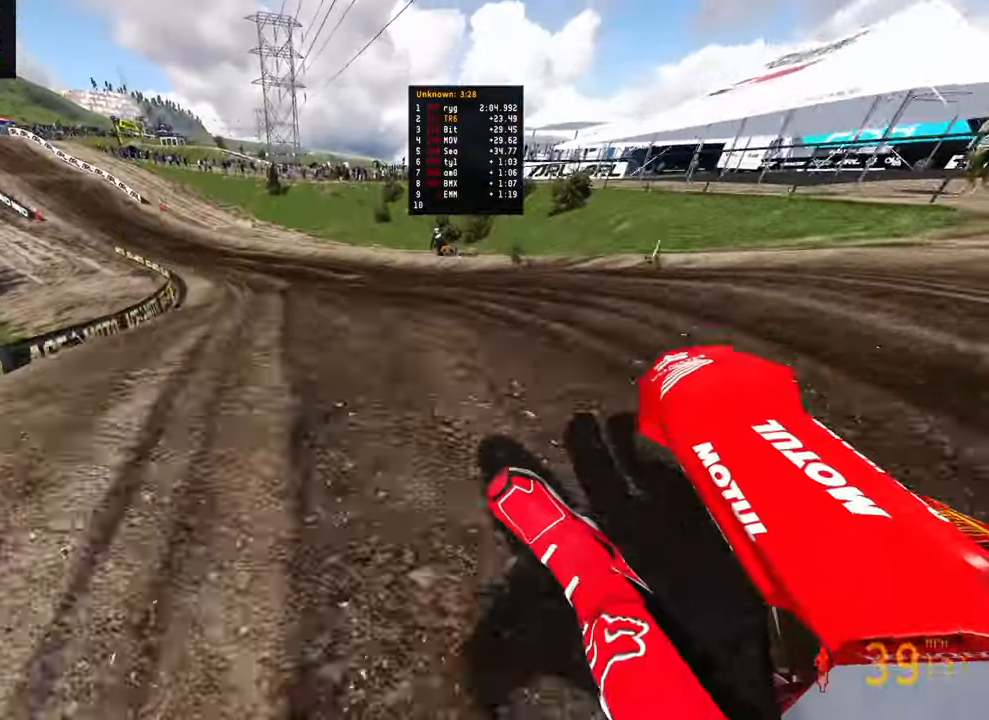
{"buttons": ["R2"], "left_stick": "center", "right_stick": "up-right", "events": [[250, "left_stick", "center"]]}
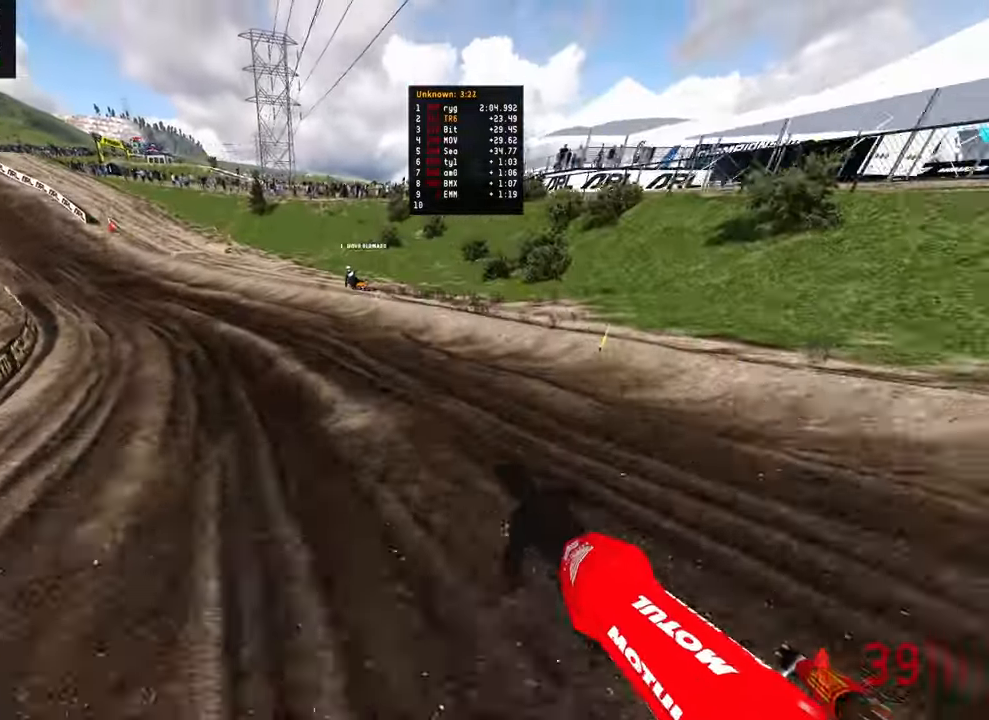
{"buttons": ["R2"], "left_stick": "up-left", "right_stick": "right", "events": [[84, "left_stick", "up-left"], [150, "right_stick", "right"]]}
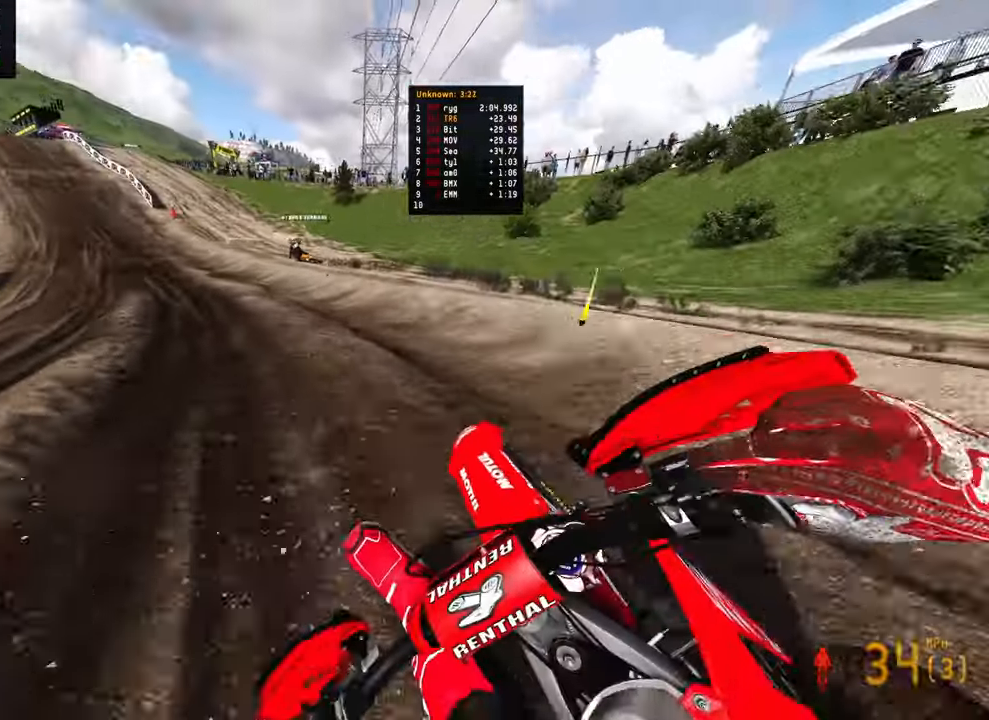
{"buttons": ["R2"], "left_stick": "up", "right_stick": "right", "events": [[450, "left_stick", "up"]]}
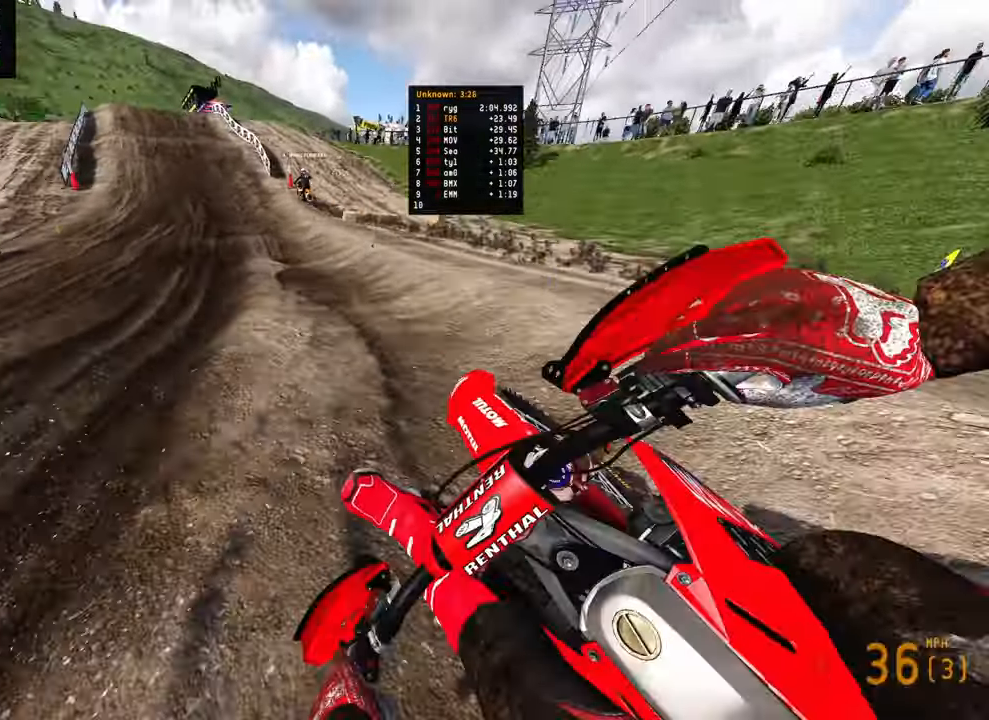
{"buttons": ["R2"], "left_stick": "up", "right_stick": "down", "events": [[150, "right_stick", "down-right"], [250, "right_stick", "down"]]}
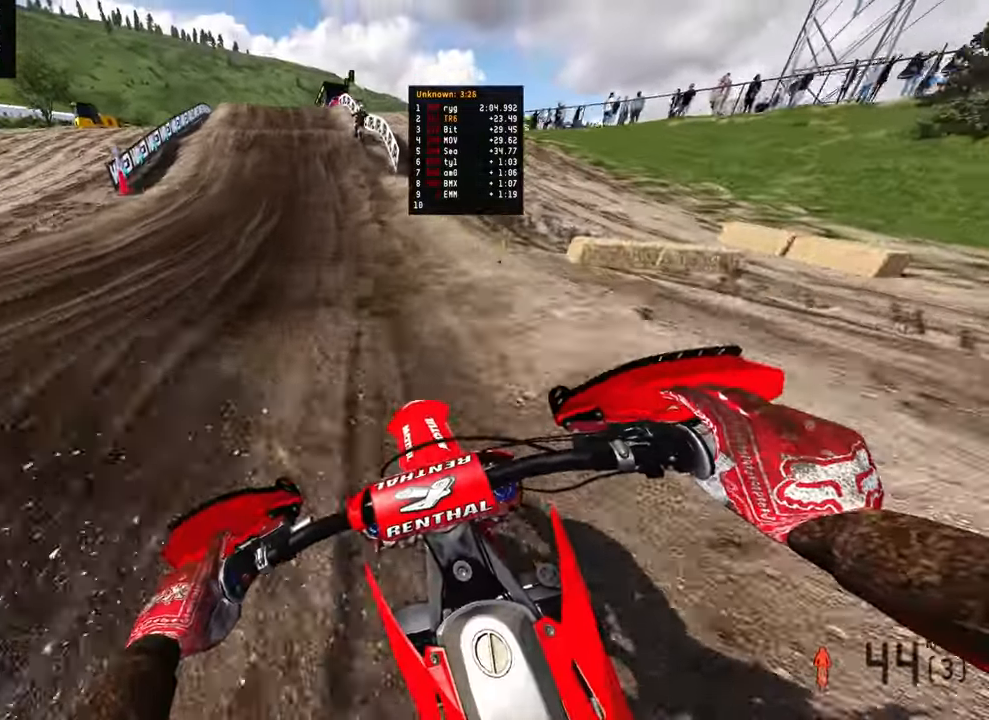
{"buttons": ["R2"], "left_stick": "up", "right_stick": "down", "events": []}
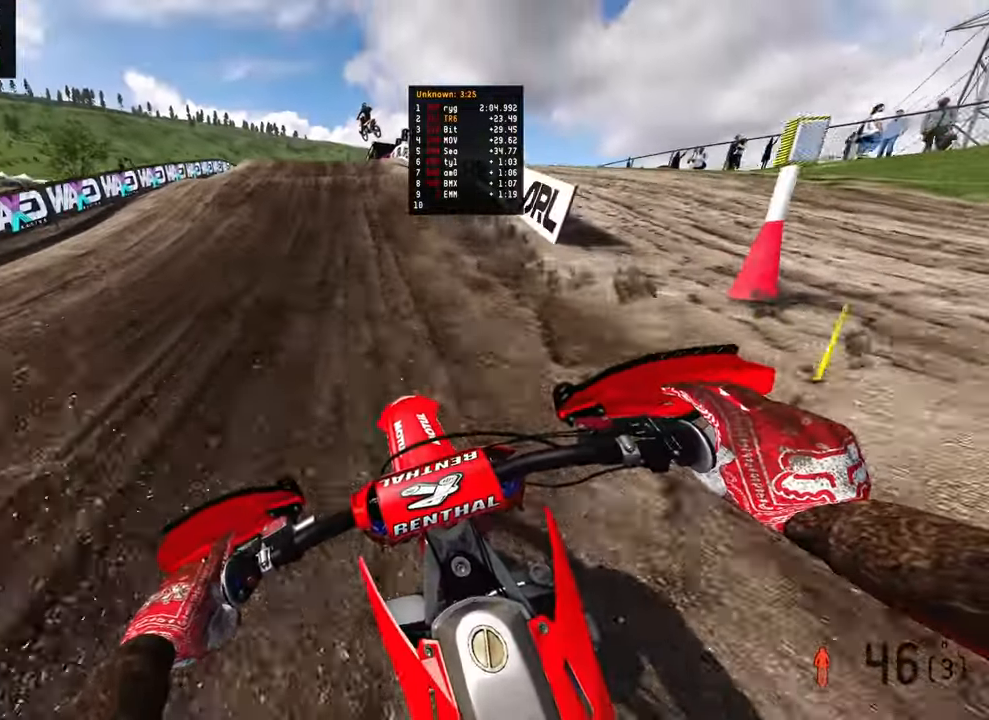
{"buttons": ["R2"], "left_stick": "center", "right_stick": "center", "events": [[334, "left_stick", "center"], [400, "right_stick", "center"]]}
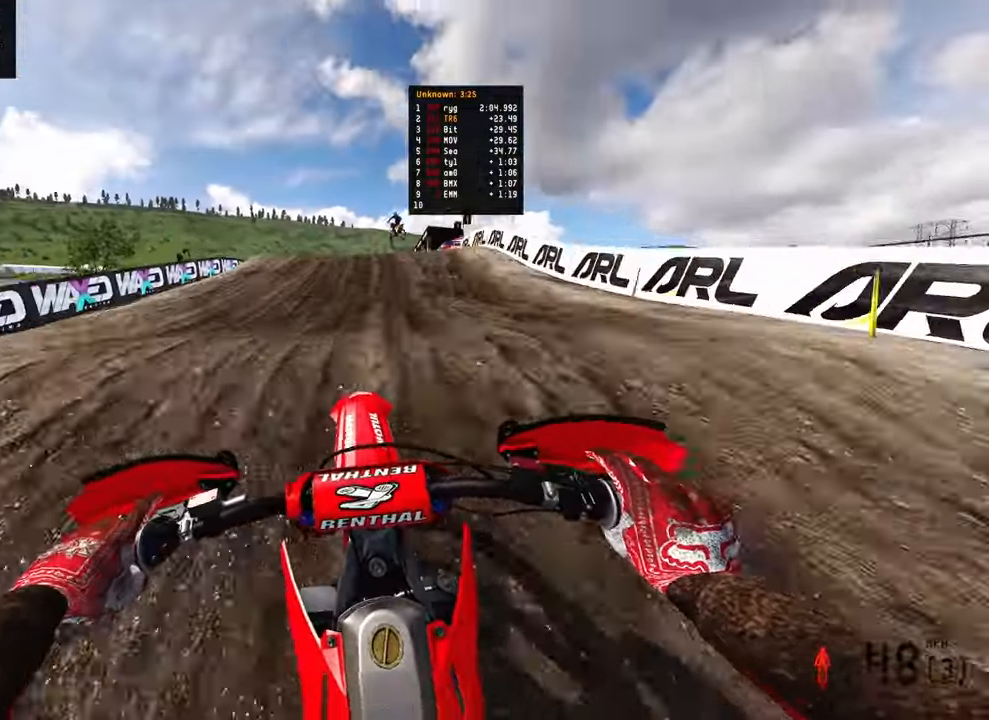
{"buttons": ["R2", "R3"], "left_stick": "up-right", "right_stick": "up-left", "events": [[84, "R3", "down"], [84, "right_stick", "up-left"], [200, "R3", "up"], [200, "right_stick", "up"], [367, "R3", "down"], [367, "right_stick", "up-left"], [484, "left_stick", "up-right"]]}